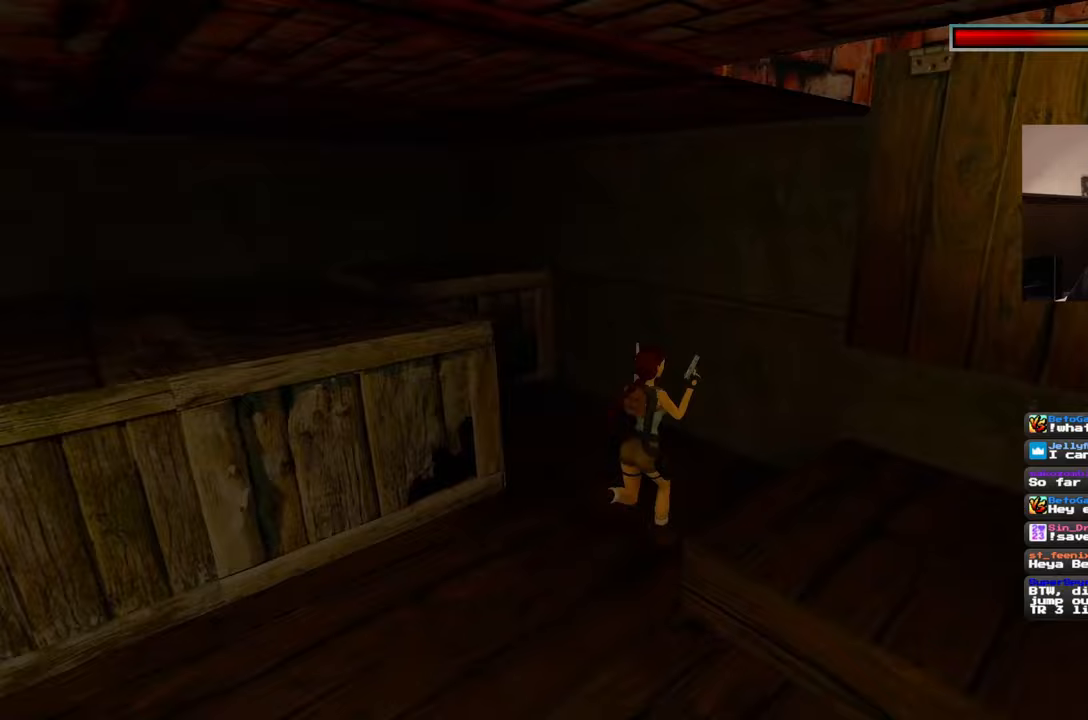
Gameplay with a controller (PlayStation layout); each line is a JSON object with the inputs held at the frame after it. "events" lists button and stick changes between this image and that frame as [ms after this image, input, new state], when the widget could be followed in between. Not read: L2 L3 R2 R3 SQUARE START.
{"buttons": [], "left_stick": "up-left", "right_stick": "center", "events": [[200, "right_stick", "center"], [467, "left_stick", "up-left"]]}
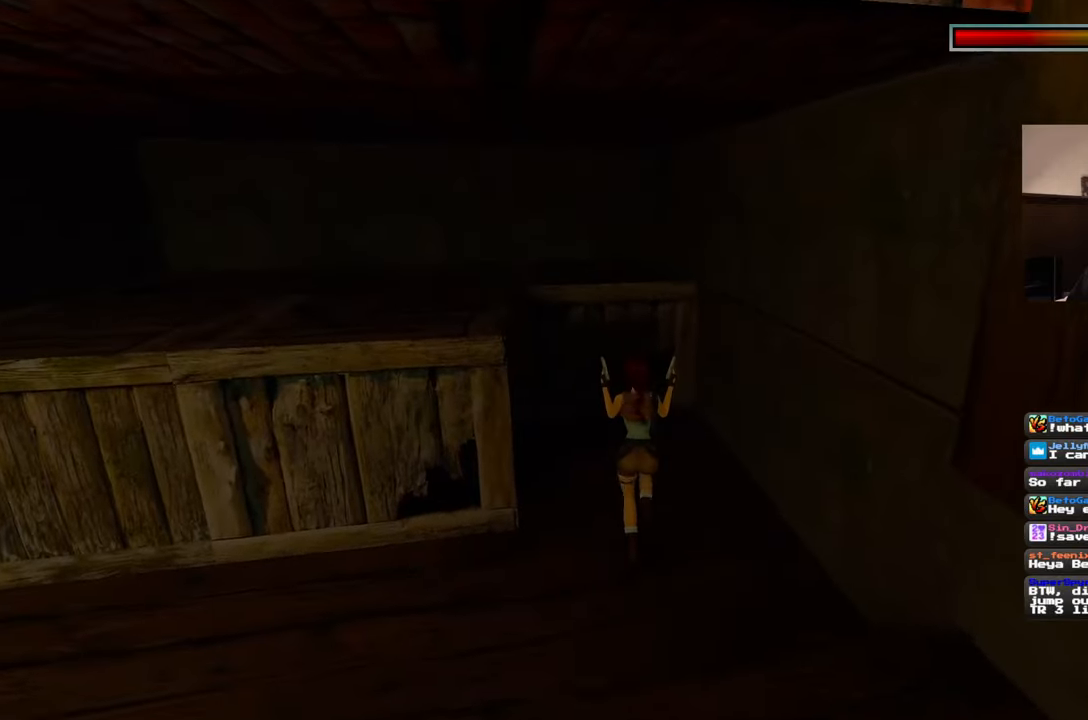
{"buttons": [], "left_stick": "left", "right_stick": "down-left", "events": [[233, "left_stick", "left"], [400, "right_stick", "down-left"]]}
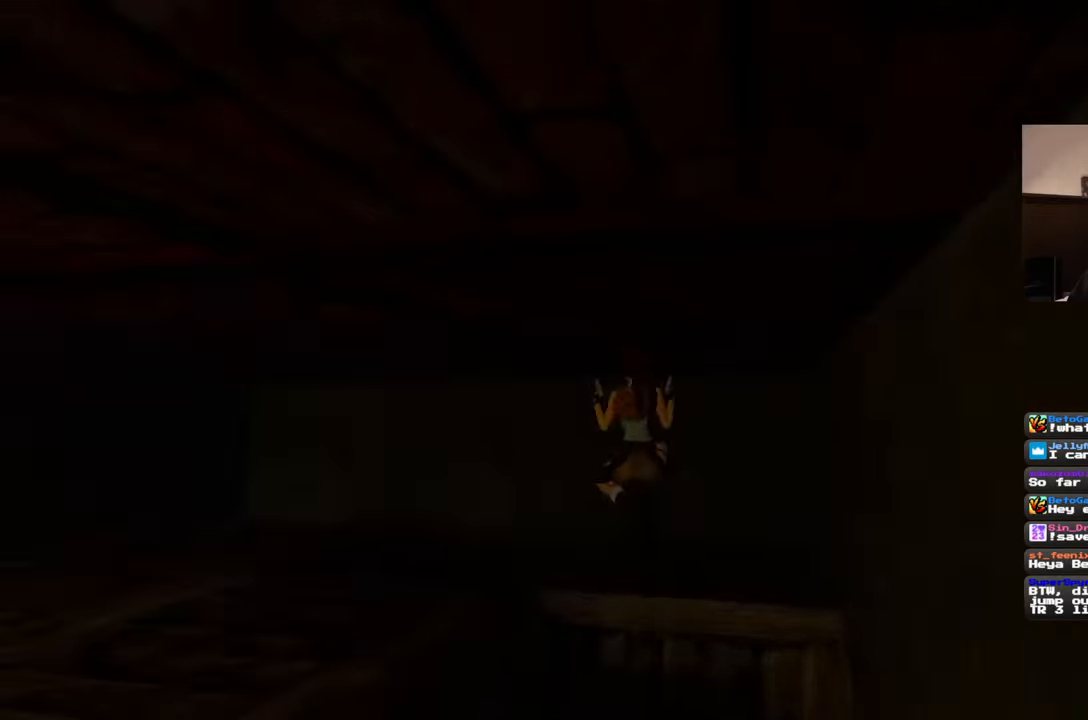
{"buttons": [], "left_stick": "up-right", "right_stick": "center", "events": [[83, "right_stick", "center"], [317, "left_stick", "up-left"], [500, "left_stick", "up-right"]]}
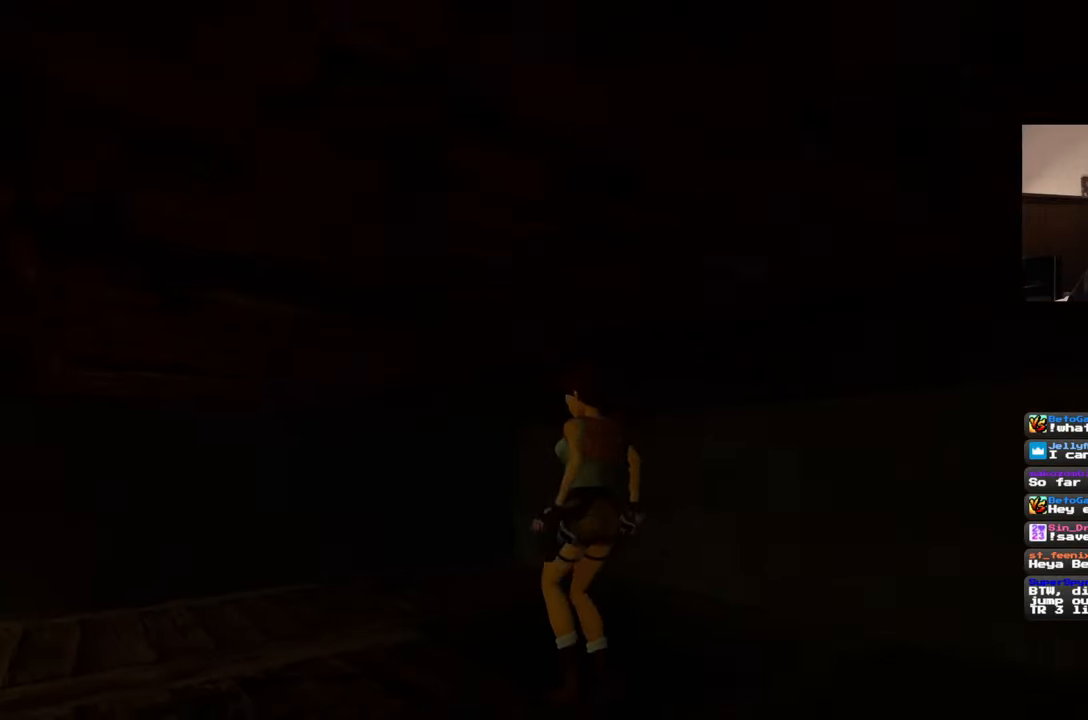
{"buttons": [], "left_stick": "right", "right_stick": "center", "events": [[233, "left_stick", "center"], [450, "left_stick", "right"]]}
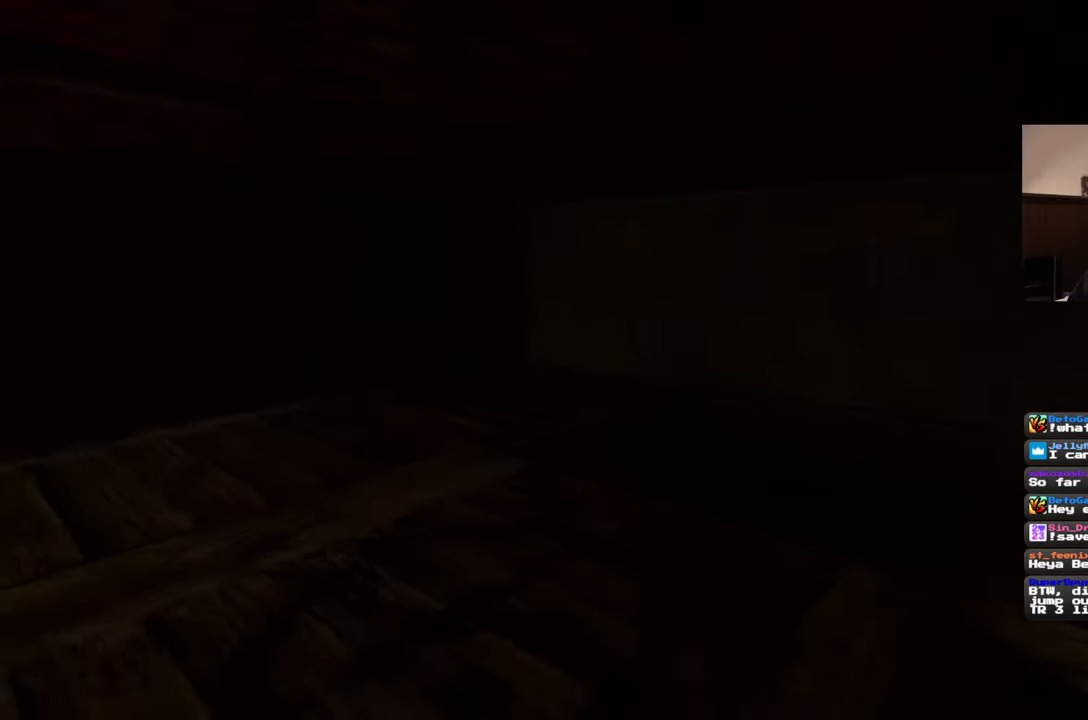
{"buttons": [], "left_stick": "center", "right_stick": "center", "events": [[300, "left_stick", "center"]]}
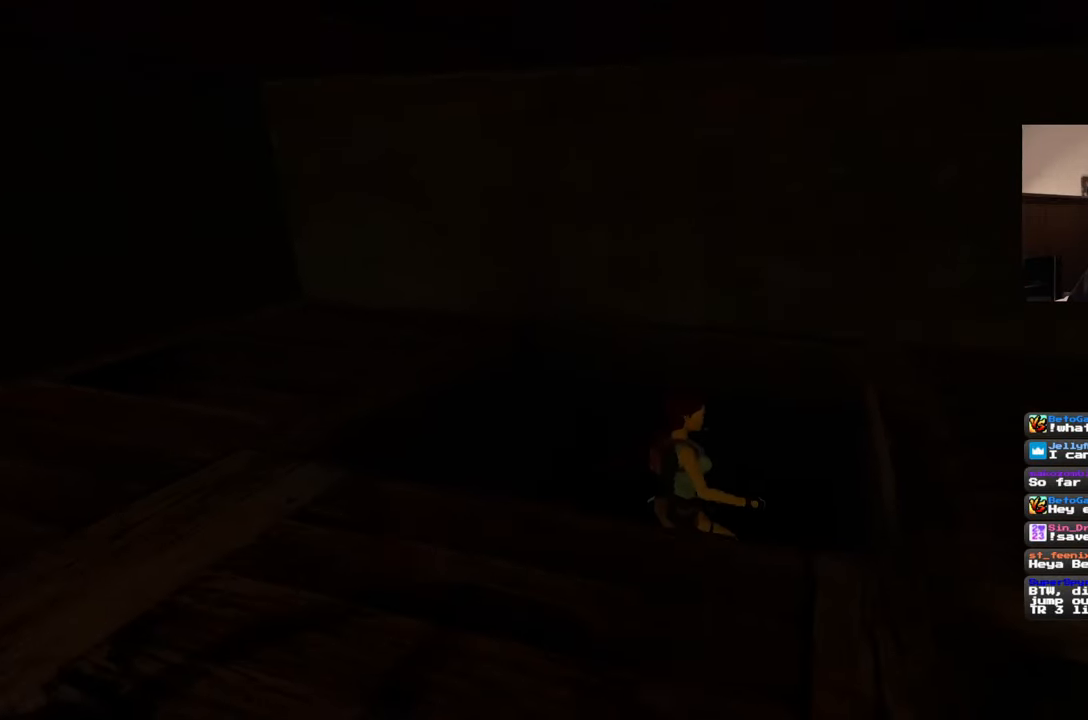
{"buttons": [], "left_stick": "center", "right_stick": "center", "events": [[33, "left_stick", "left"], [150, "left_stick", "center"]]}
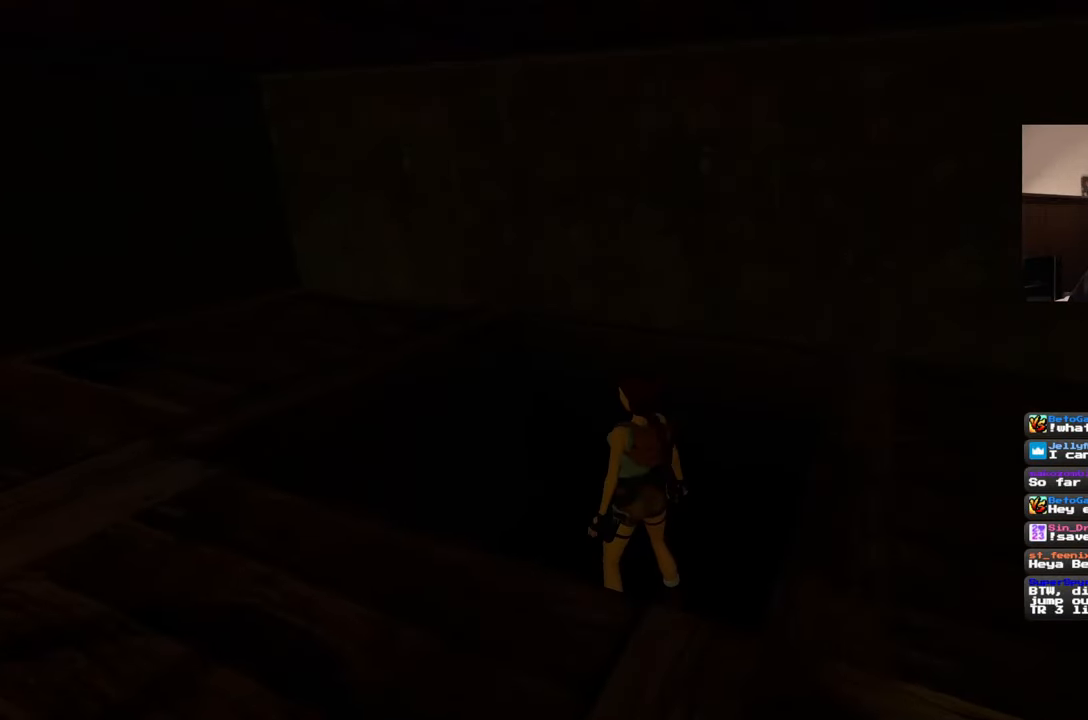
{"buttons": [], "left_stick": "center", "right_stick": "center", "events": [[350, "left_stick", "down-left"], [500, "left_stick", "center"]]}
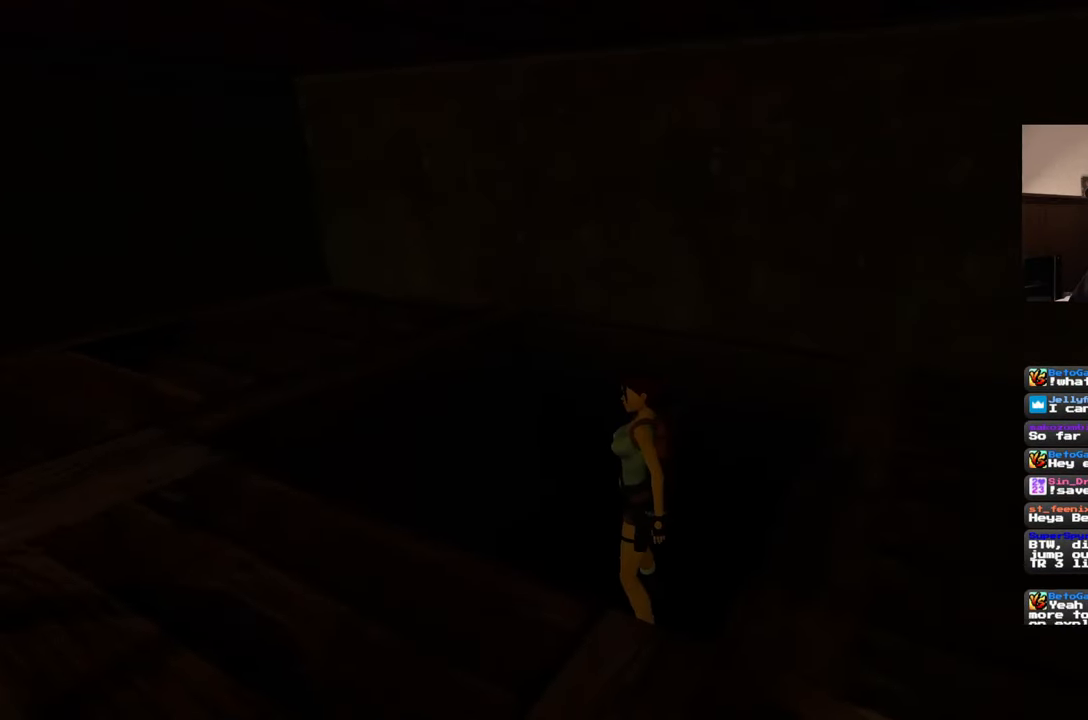
{"buttons": [], "left_stick": "center", "right_stick": "center", "events": [[250, "left_stick", "left"], [333, "left_stick", "center"]]}
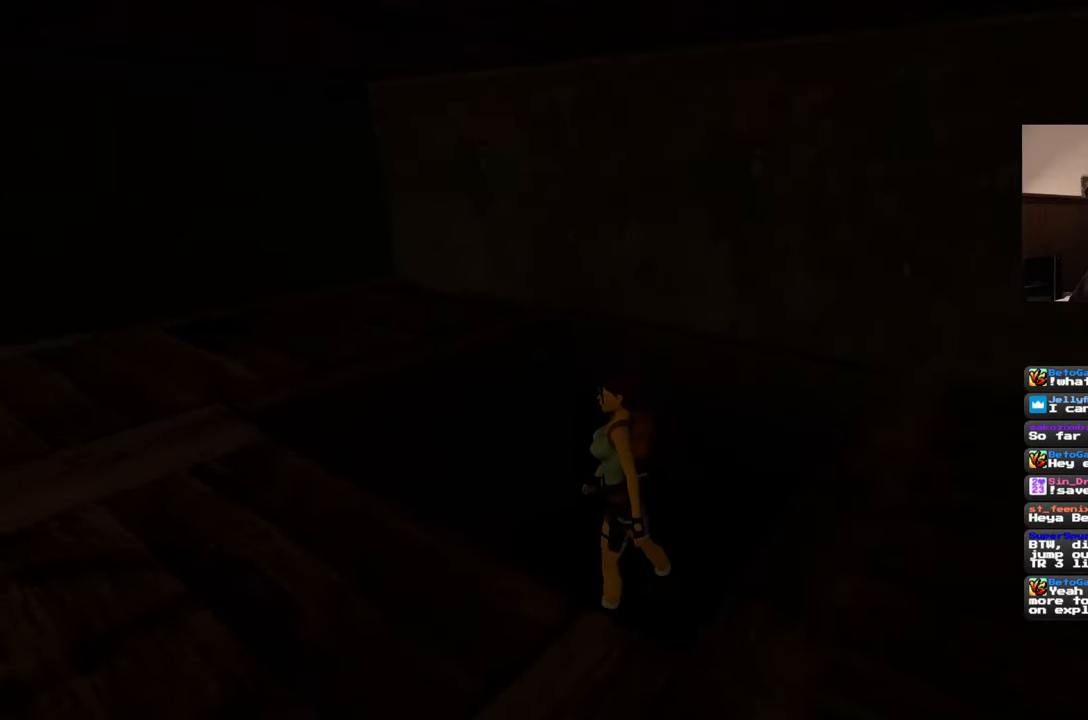
{"buttons": [], "left_stick": "center", "right_stick": "center", "events": [[17, "left_stick", "down"], [133, "left_stick", "center"]]}
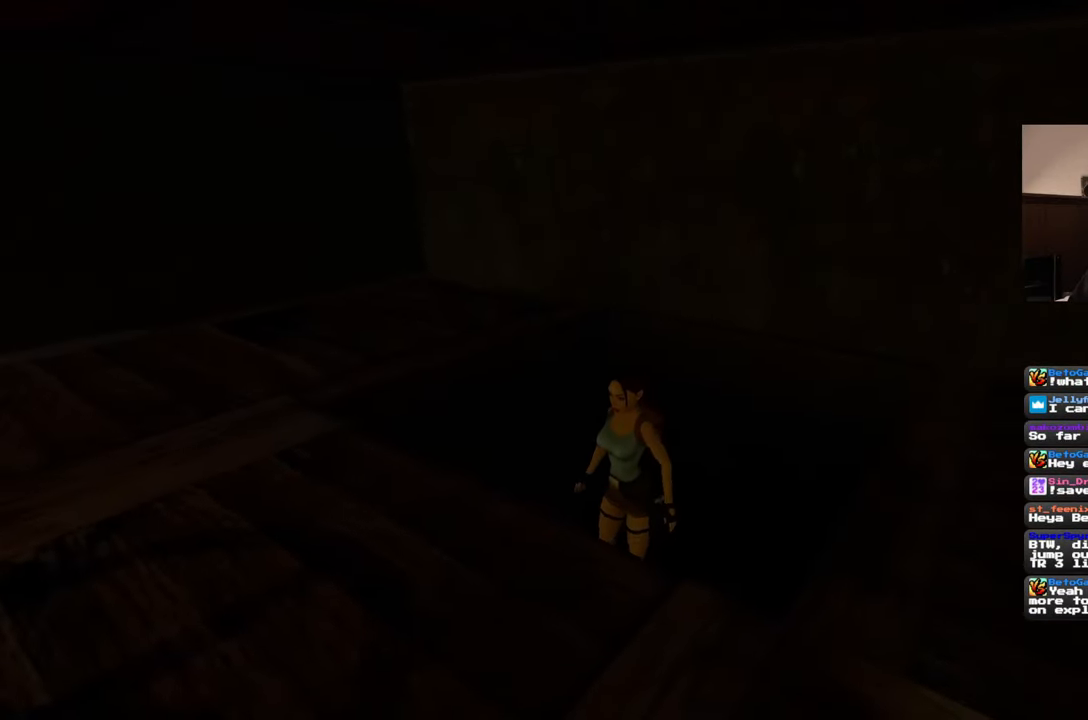
{"buttons": [], "left_stick": "center", "right_stick": "center", "events": []}
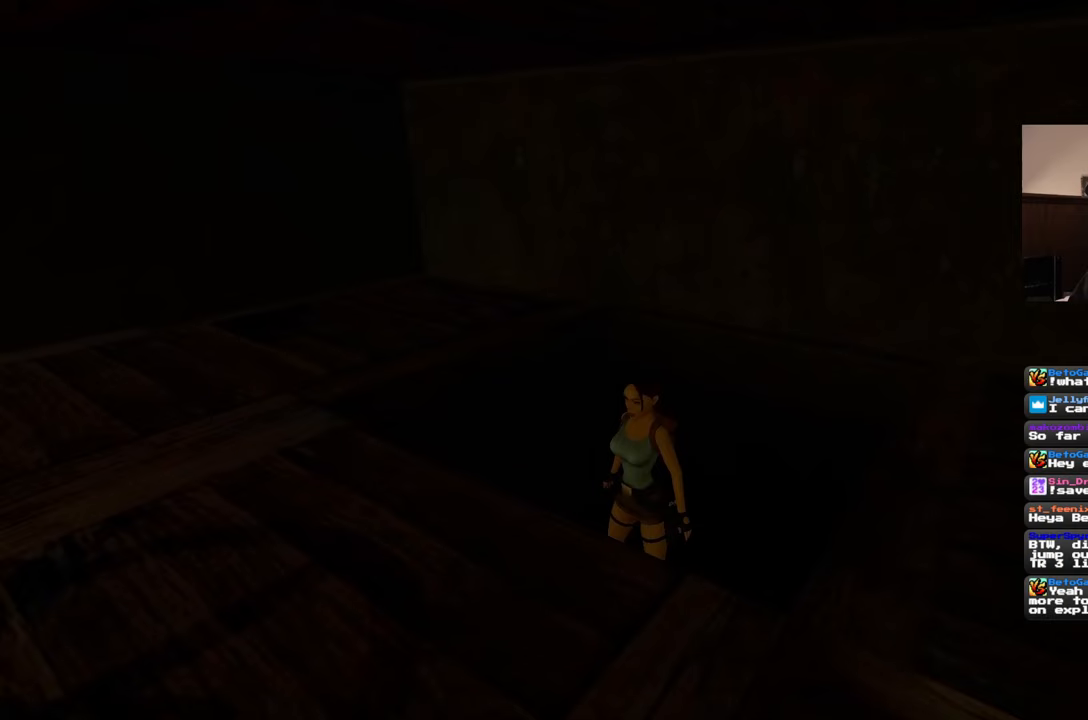
{"buttons": [], "left_stick": "center", "right_stick": "down-left", "events": [[317, "right_stick", "down-left"]]}
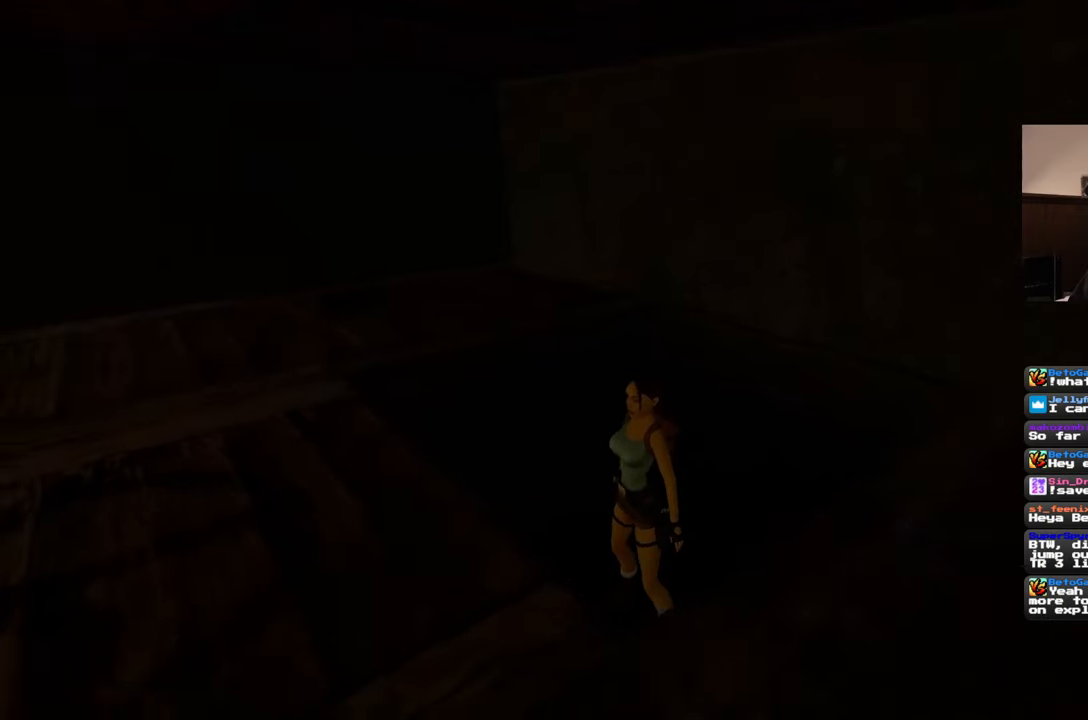
{"buttons": [], "left_stick": "left", "right_stick": "down-left", "events": [[417, "left_stick", "left"]]}
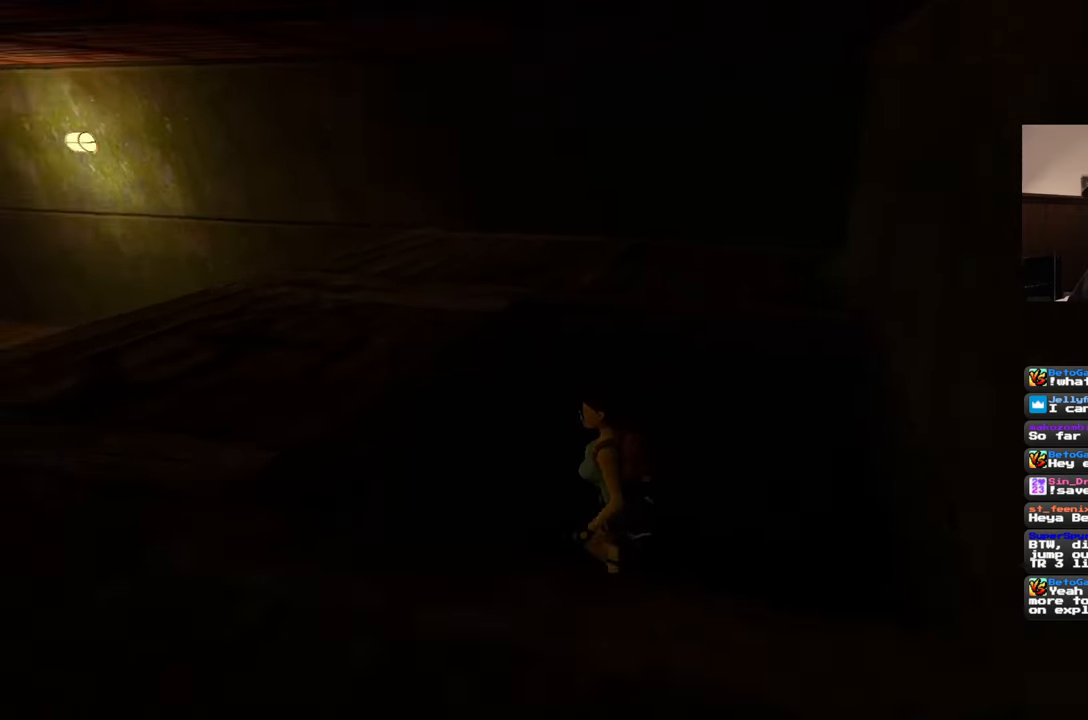
{"buttons": [], "left_stick": "up-left", "right_stick": "center", "events": [[33, "left_stick", "up-left"], [133, "right_stick", "center"]]}
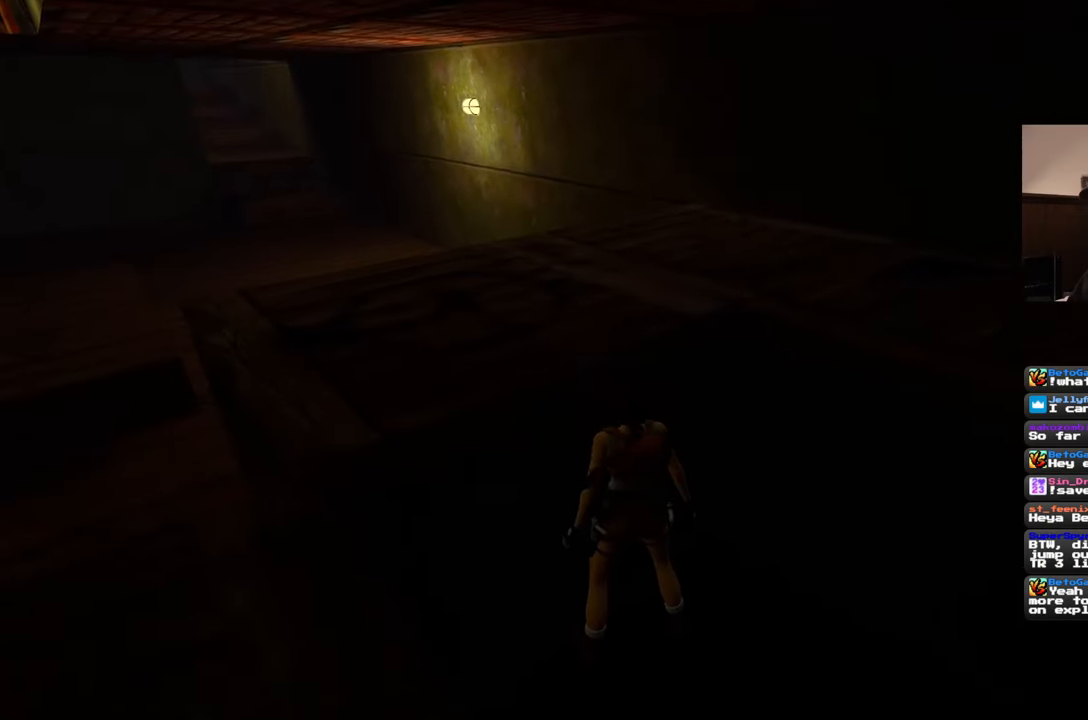
{"buttons": [], "left_stick": "up", "right_stick": "center", "events": [[67, "left_stick", "up"]]}
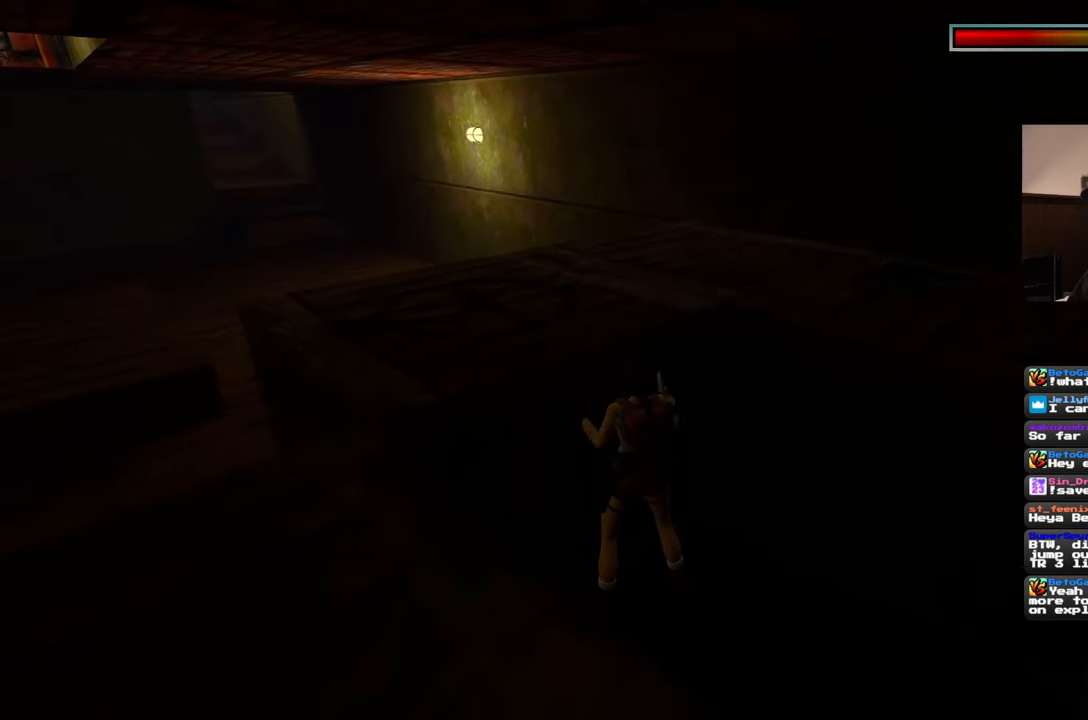
{"buttons": [], "left_stick": "center", "right_stick": "center", "events": [[83, "right_stick", "left"], [167, "left_stick", "center"], [350, "right_stick", "center"]]}
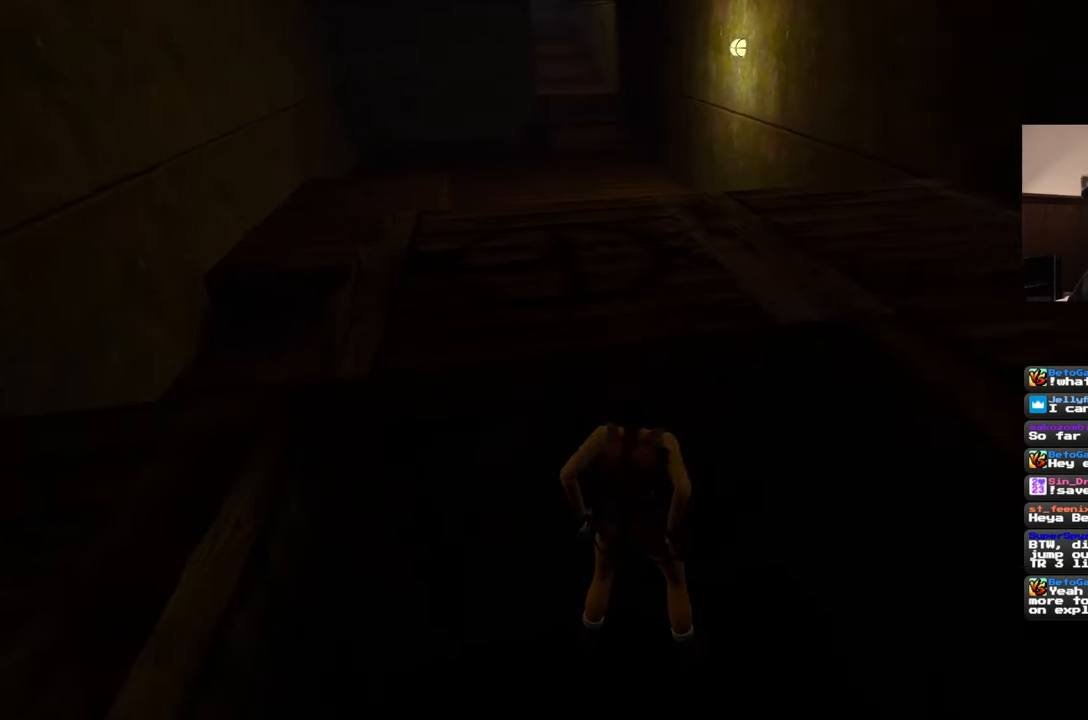
{"buttons": [], "left_stick": "center", "right_stick": "center", "events": []}
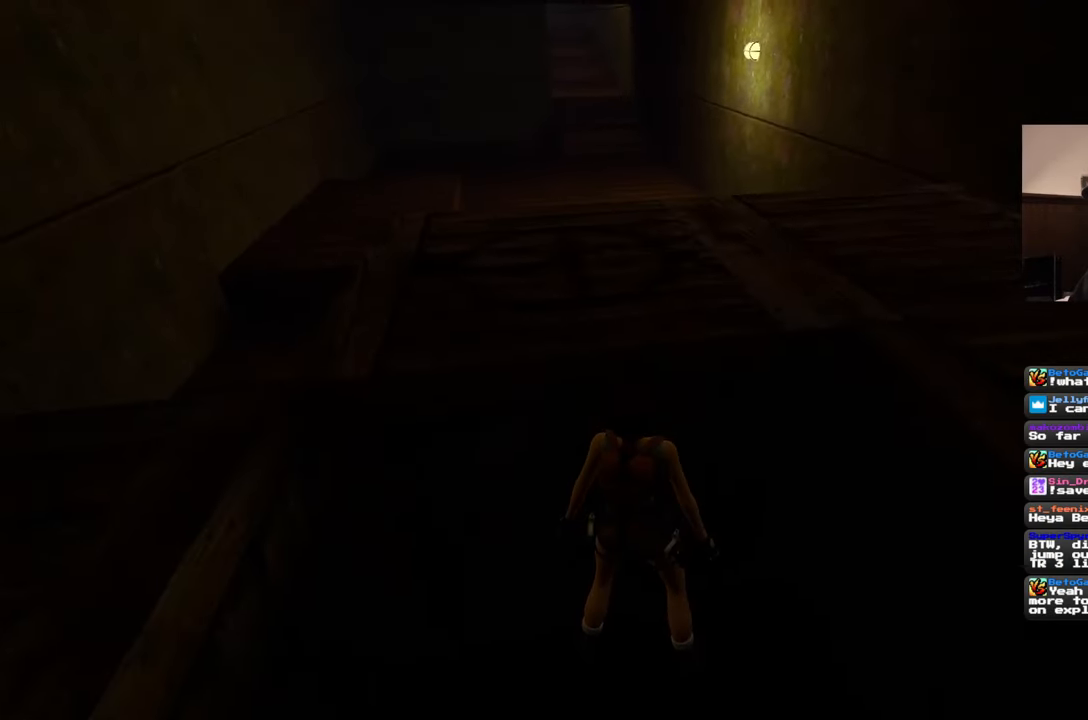
{"buttons": [], "left_stick": "right", "right_stick": "down-right", "events": [[183, "right_stick", "down-right"], [267, "left_stick", "down-right"], [417, "left_stick", "right"]]}
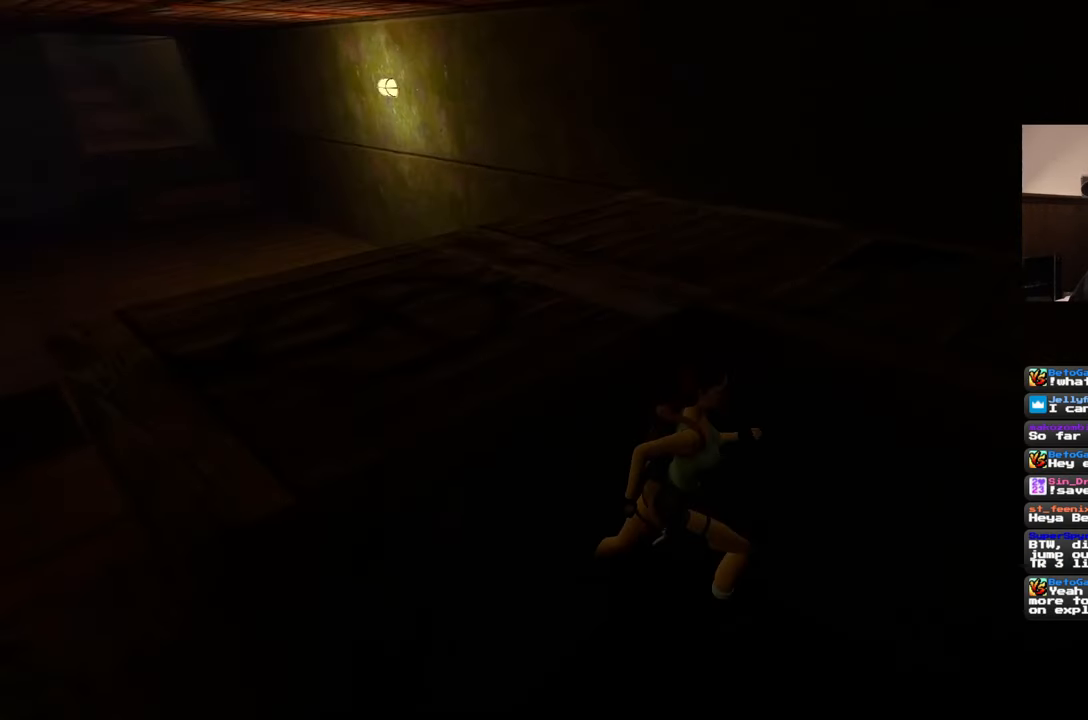
{"buttons": [], "left_stick": "center", "right_stick": "center", "events": [[67, "right_stick", "center"], [100, "left_stick", "up-right"], [200, "left_stick", "up"], [367, "left_stick", "center"]]}
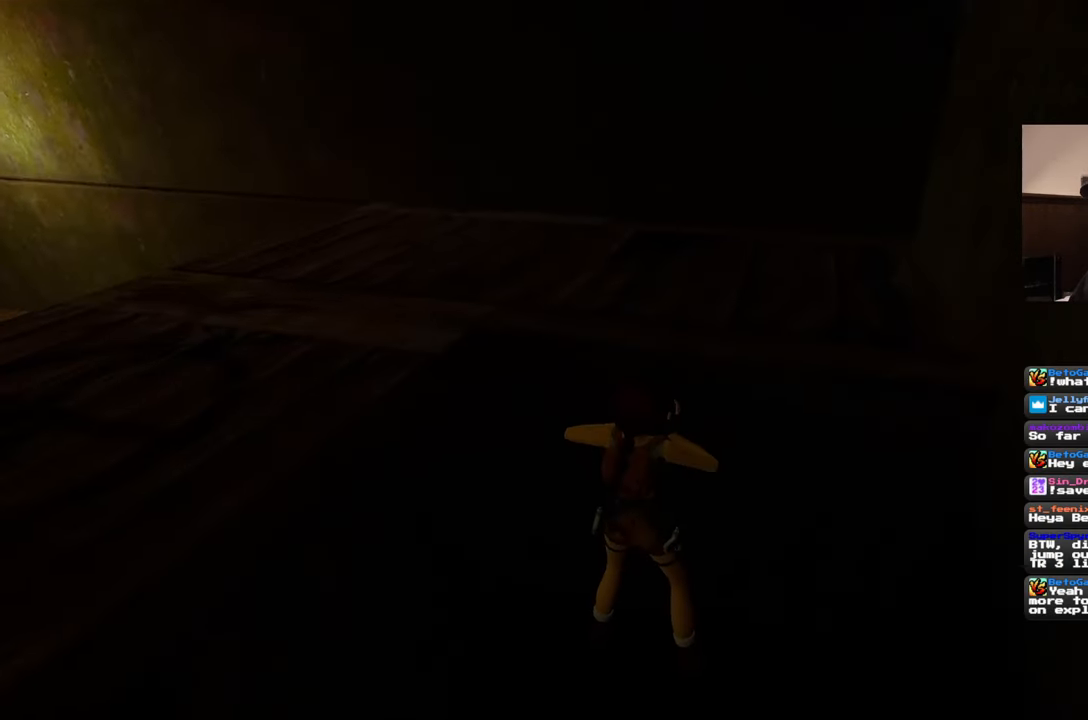
{"buttons": [], "left_stick": "down-left", "right_stick": "left", "events": [[317, "right_stick", "left"], [400, "left_stick", "down-left"]]}
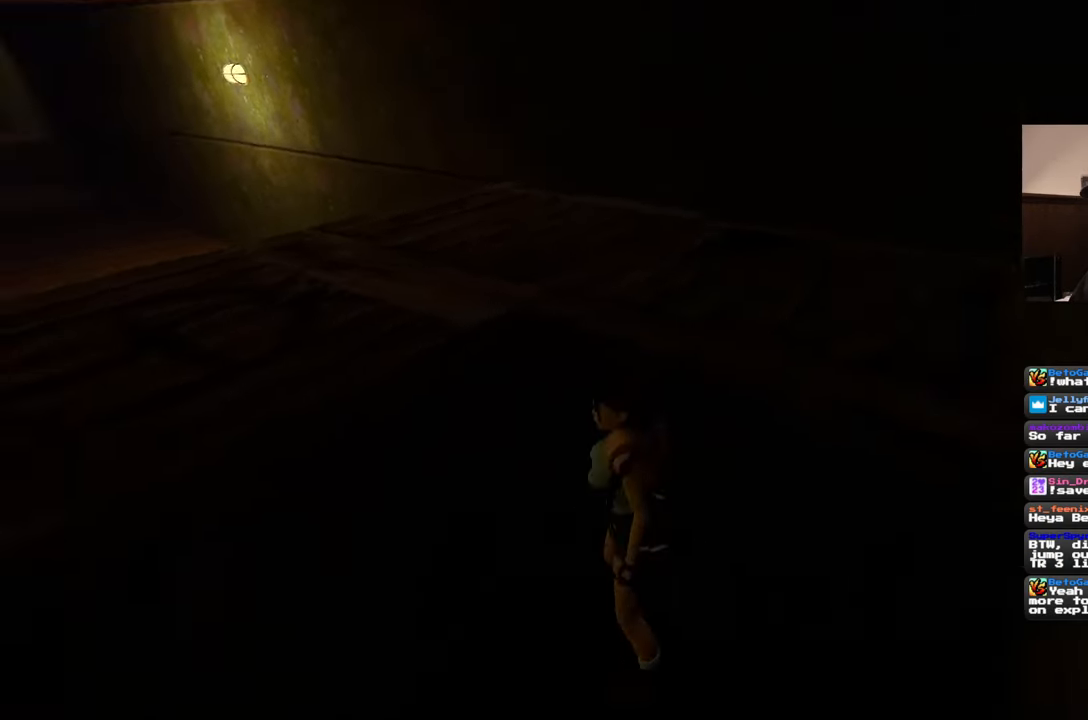
{"buttons": [], "left_stick": "up-right", "right_stick": "center", "events": [[317, "left_stick", "up"], [333, "right_stick", "center"], [433, "left_stick", "up-right"]]}
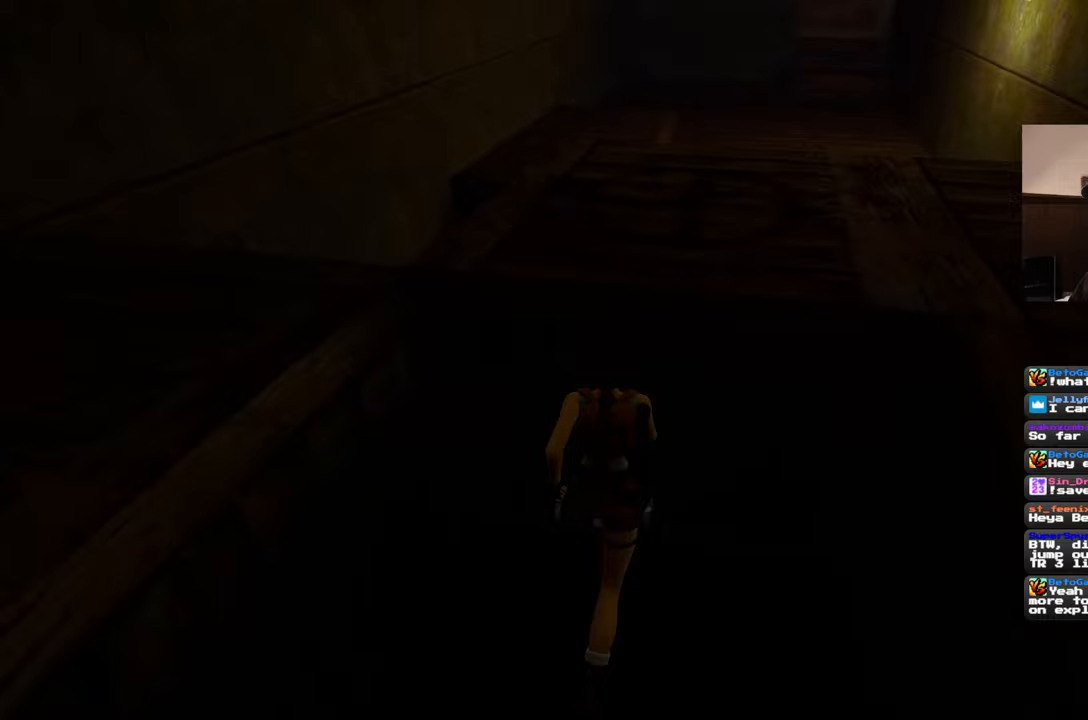
{"buttons": [], "left_stick": "center", "right_stick": "left", "events": [[133, "left_stick", "center"], [217, "left_stick", "down-left"], [233, "right_stick", "left"], [383, "left_stick", "center"]]}
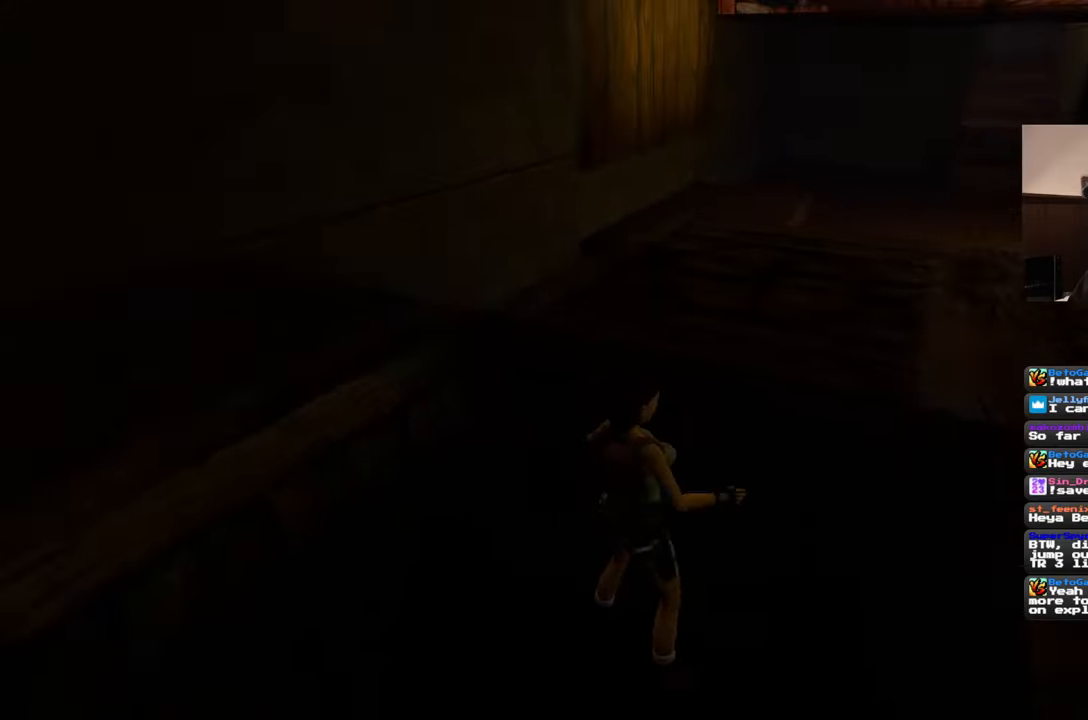
{"buttons": [], "left_stick": "left", "right_stick": "left", "events": [[250, "left_stick", "left"]]}
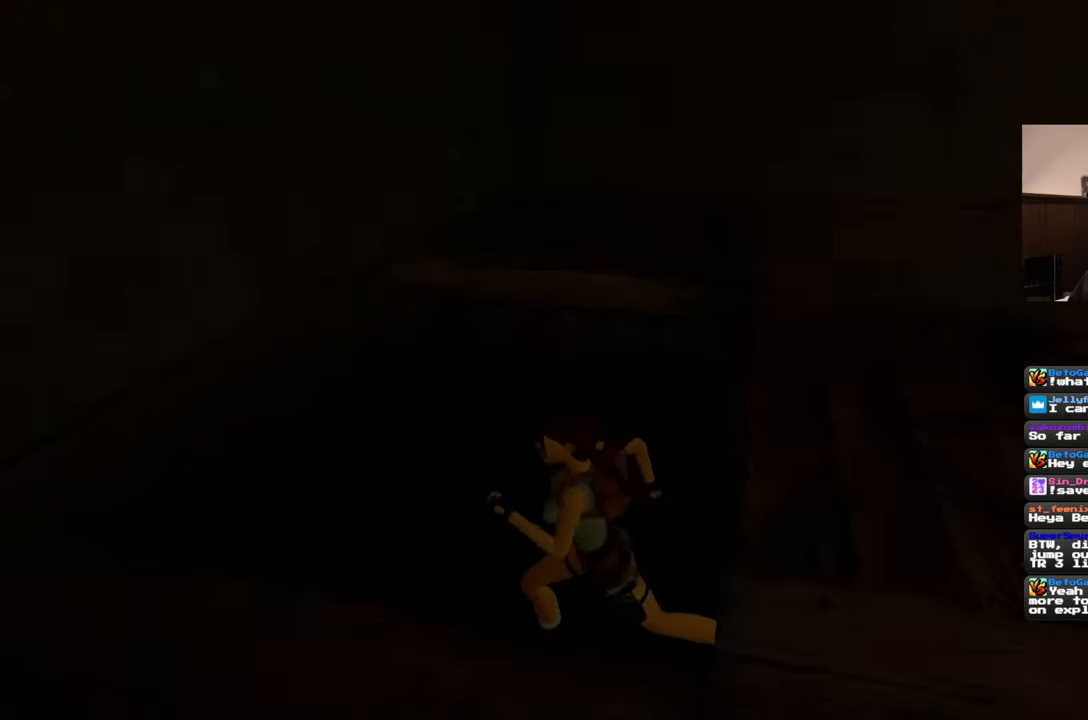
{"buttons": [], "left_stick": "up-left", "right_stick": "center", "events": [[33, "left_stick", "up-left"], [167, "right_stick", "center"]]}
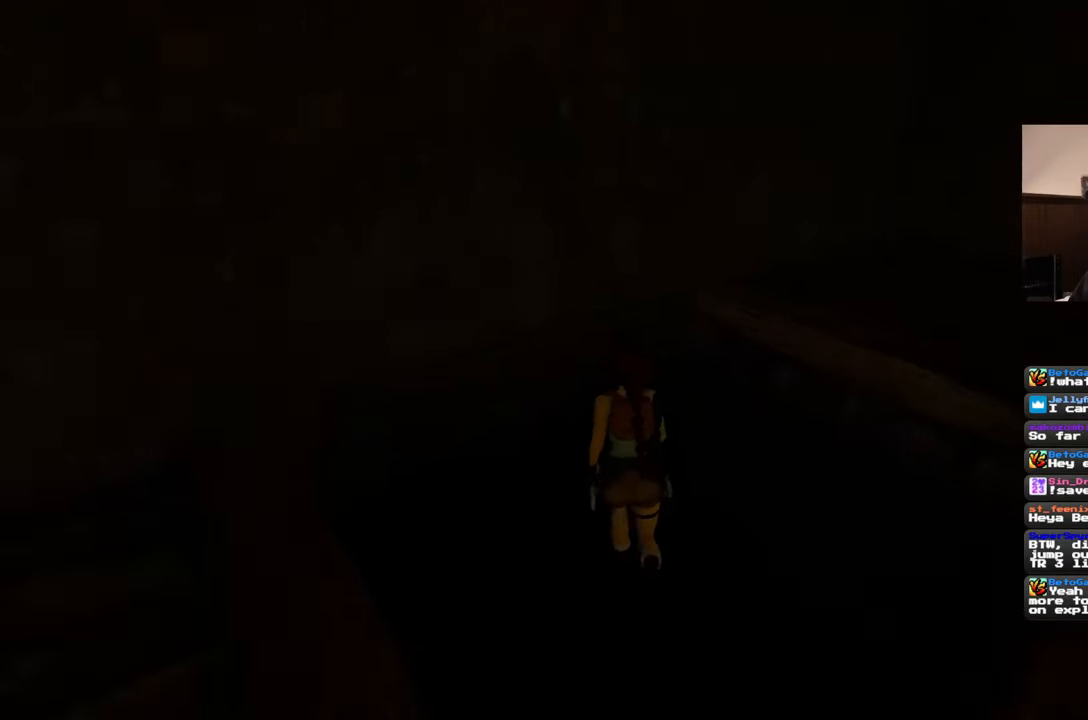
{"buttons": [], "left_stick": "center", "right_stick": "center", "events": [[67, "left_stick", "center"]]}
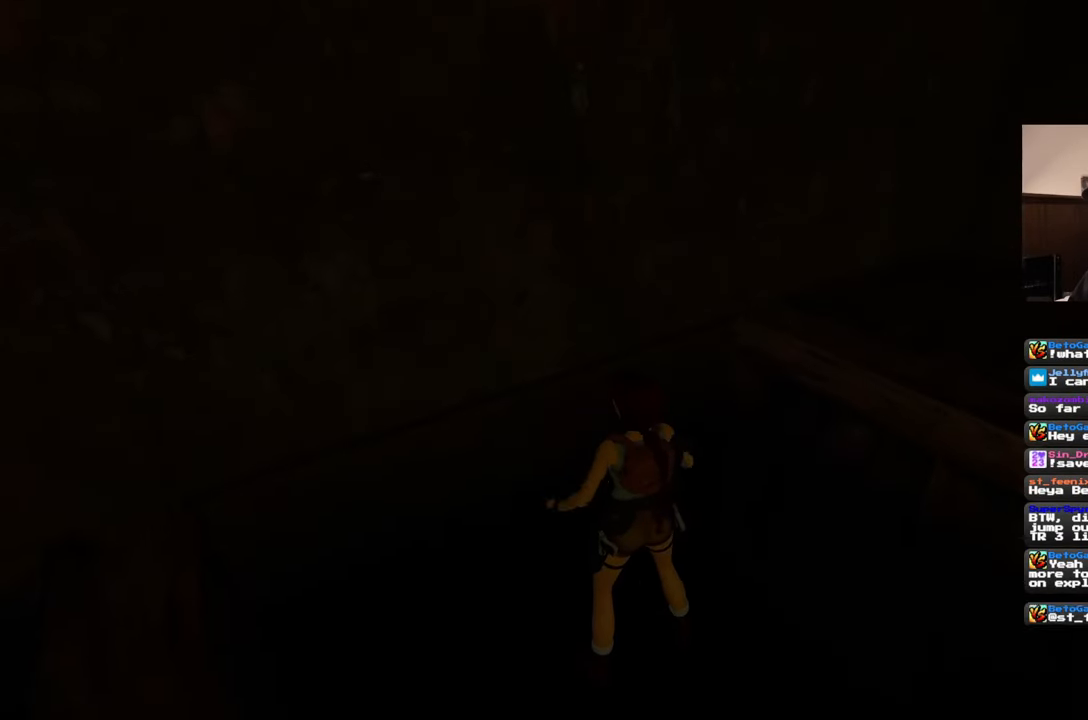
{"buttons": [], "left_stick": "center", "right_stick": "center", "events": []}
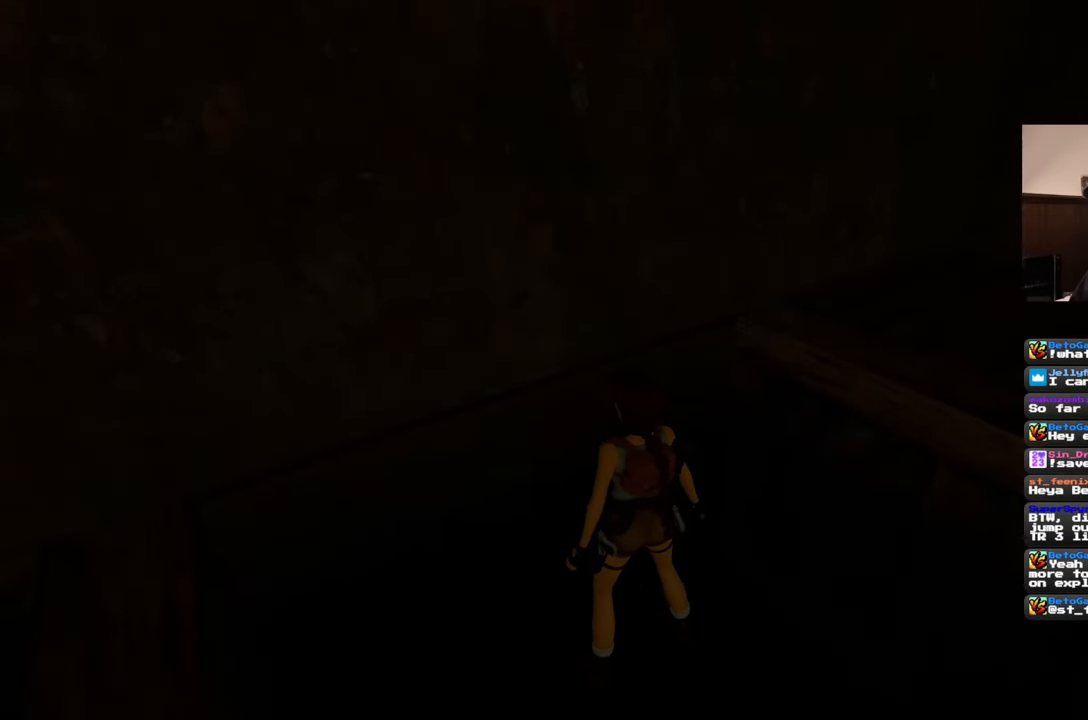
{"buttons": [], "left_stick": "center", "right_stick": "center", "events": []}
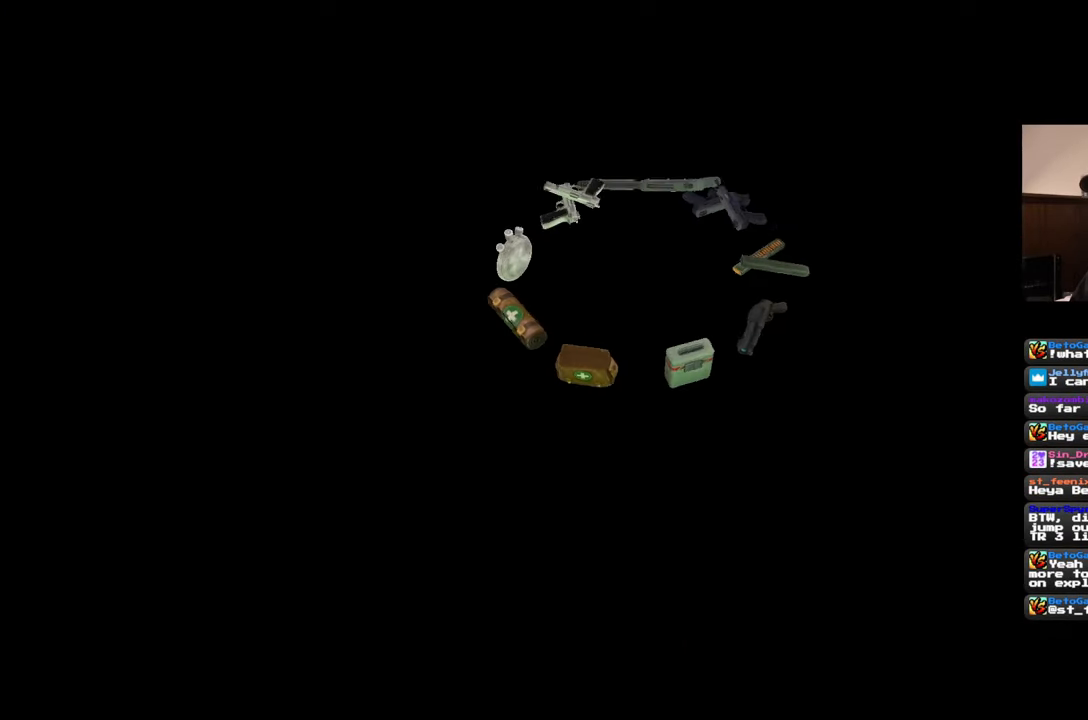
{"buttons": [], "left_stick": "center", "right_stick": "center", "events": []}